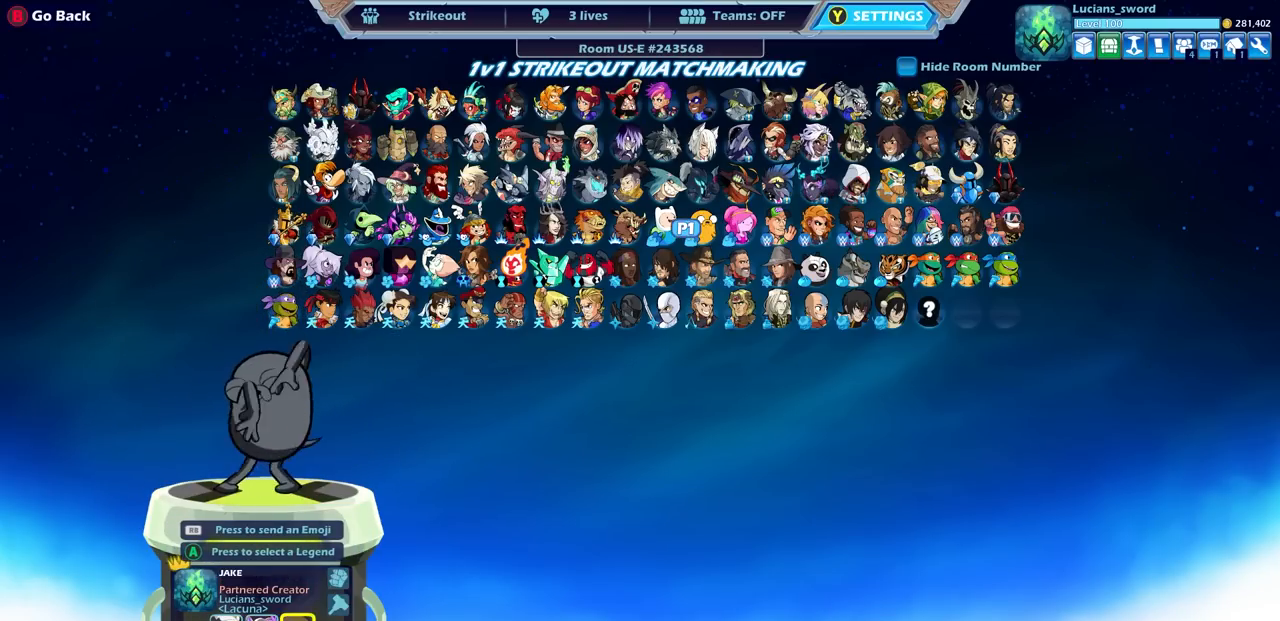
Gameplay with a controller (PlayStation layout); each line is a JSON object with the inputs held at the frame after it. "events" lists button and stick changes between this image and that frame as [ms after this image, input, new state], when the widget could be followed in between.
{"buttons": [], "left_stick": "center", "right_stick": "center", "events": [[17, "left_stick", "left"], [133, "left_stick", "center"], [183, "left_stick", "left"], [267, "left_stick", "down"], [467, "left_stick", "center"]]}
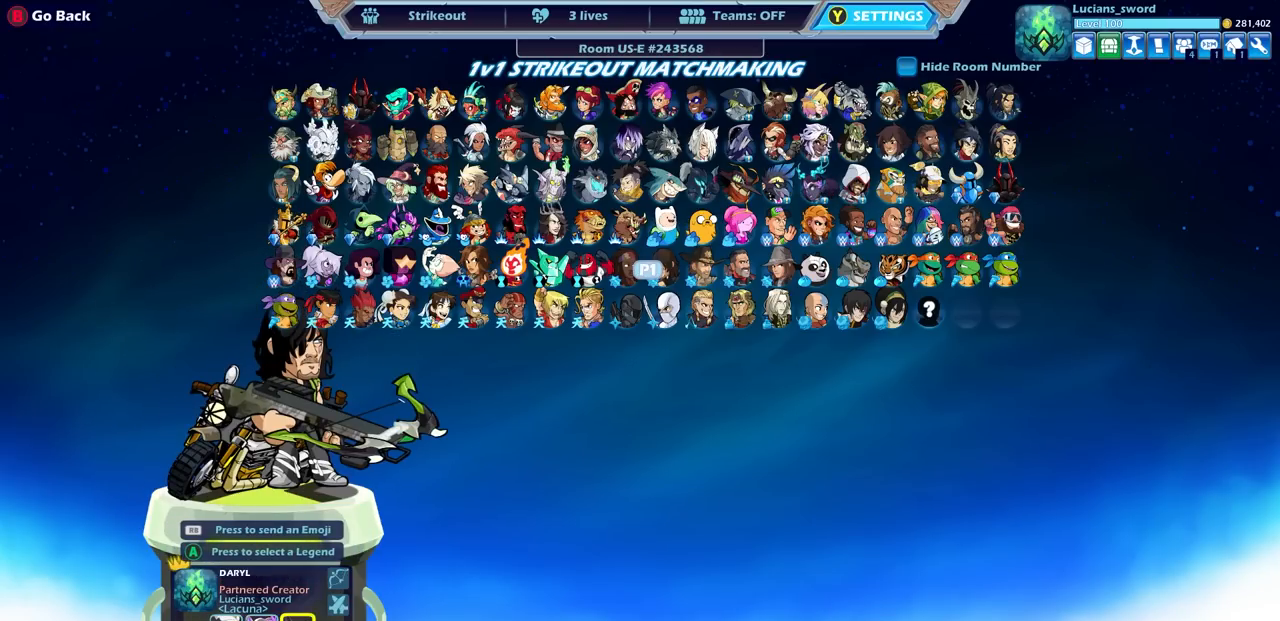
{"buttons": [], "left_stick": "left", "right_stick": "center", "events": [[67, "left_stick", "left"], [217, "left_stick", "center"], [283, "left_stick", "left"], [417, "left_stick", "center"], [483, "left_stick", "left"]]}
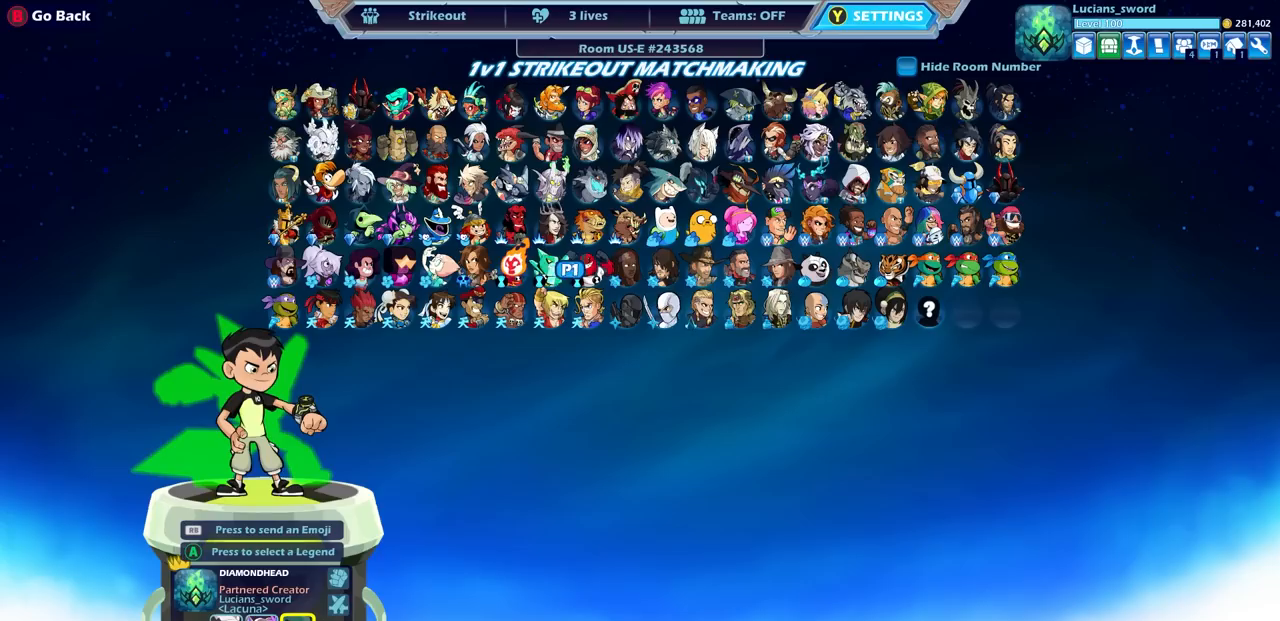
{"buttons": [], "left_stick": "left", "right_stick": "center", "events": [[100, "left_stick", "center"], [167, "left_stick", "left"], [267, "left_stick", "center"], [333, "left_stick", "left"]]}
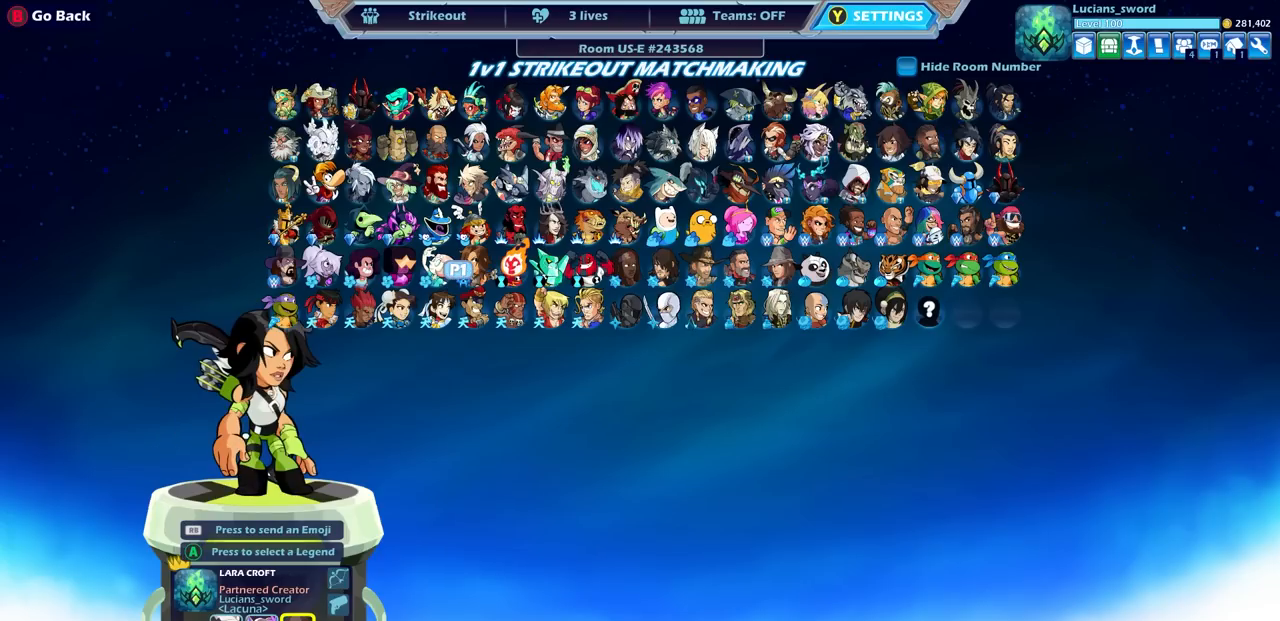
{"buttons": [], "left_stick": "down", "right_stick": "center", "events": [[17, "left_stick", "center"], [67, "left_stick", "left"], [183, "left_stick", "center"], [450, "left_stick", "down"]]}
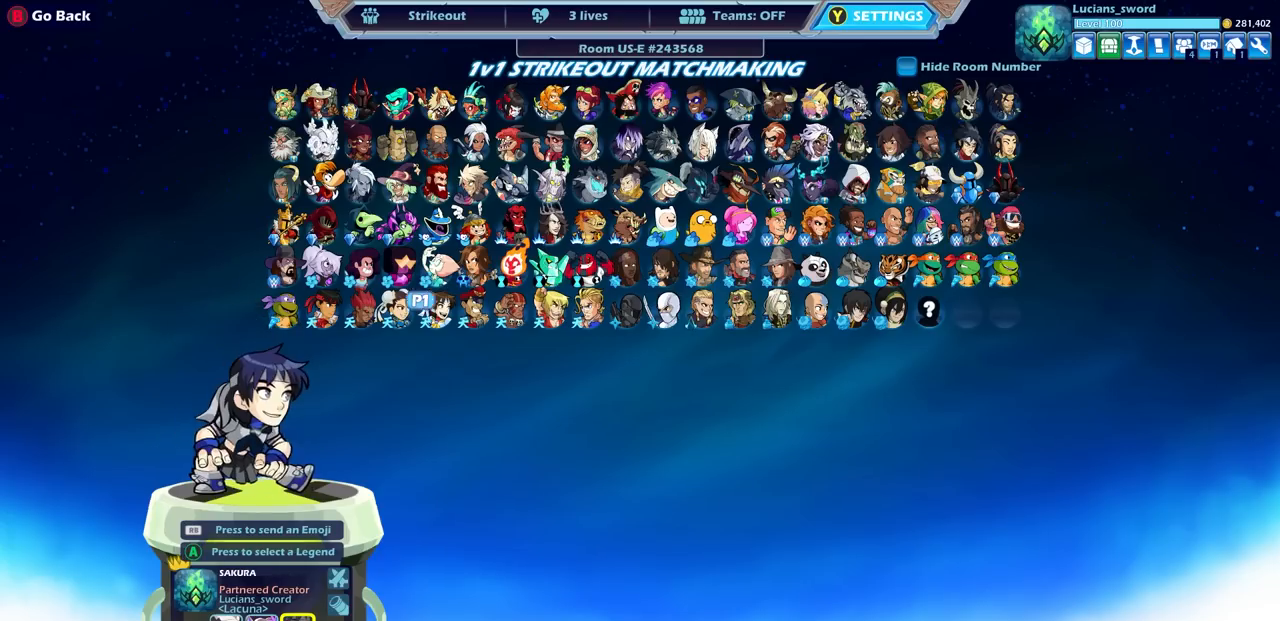
{"buttons": [], "left_stick": "right", "right_stick": "center", "events": [[167, "left_stick", "right"], [300, "left_stick", "center"], [417, "left_stick", "right"]]}
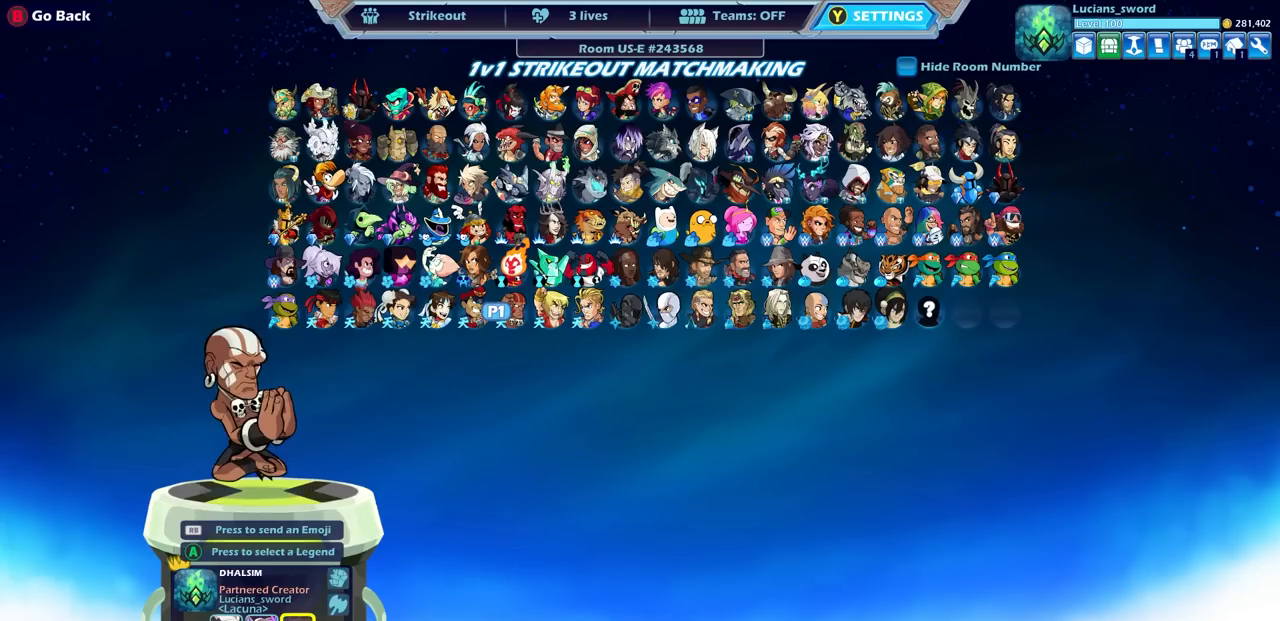
{"buttons": [], "left_stick": "center", "right_stick": "center", "events": [[67, "left_stick", "center"], [117, "left_stick", "right"], [250, "left_stick", "center"], [350, "left_stick", "right"], [483, "left_stick", "center"]]}
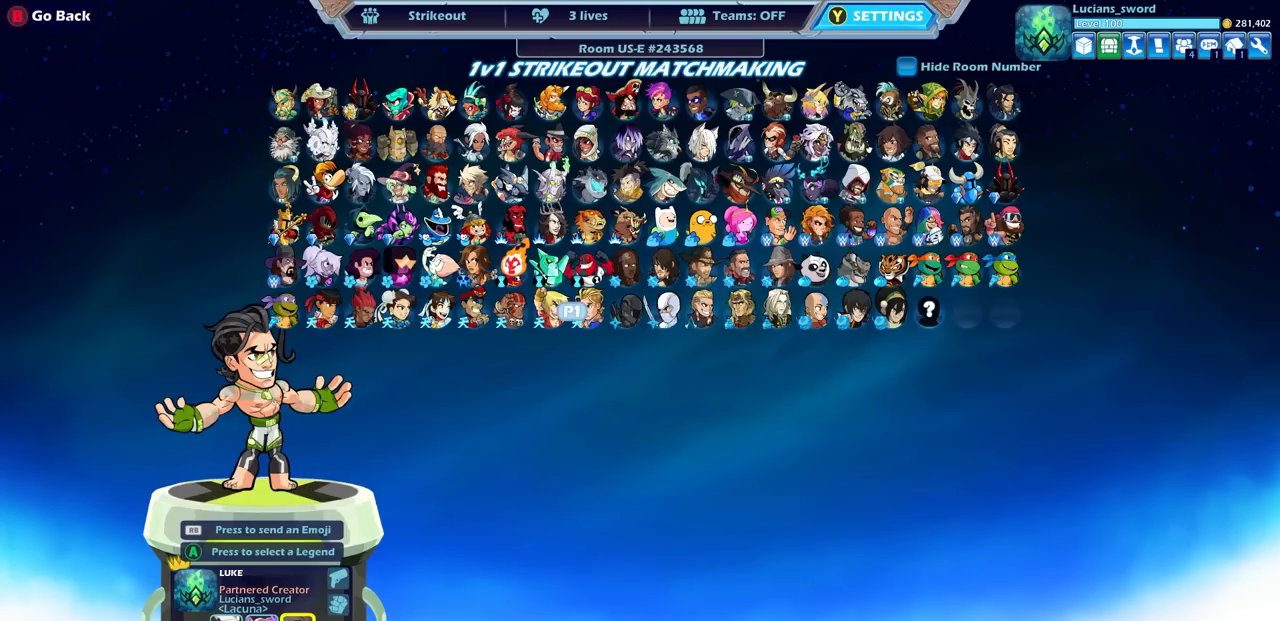
{"buttons": [], "left_stick": "center", "right_stick": "center", "events": [[50, "left_stick", "right"], [200, "left_stick", "center"], [333, "left_stick", "right"], [450, "left_stick", "center"]]}
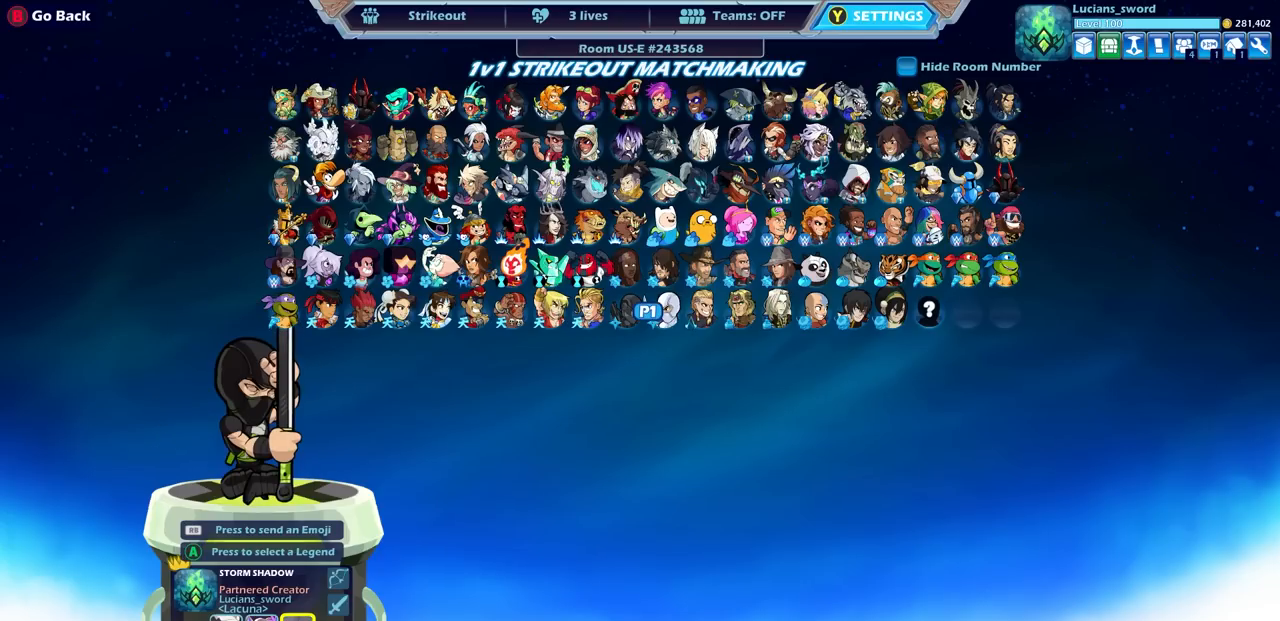
{"buttons": [], "left_stick": "left", "right_stick": "center", "events": [[83, "left_stick", "right"], [217, "left_stick", "center"], [383, "left_stick", "left"]]}
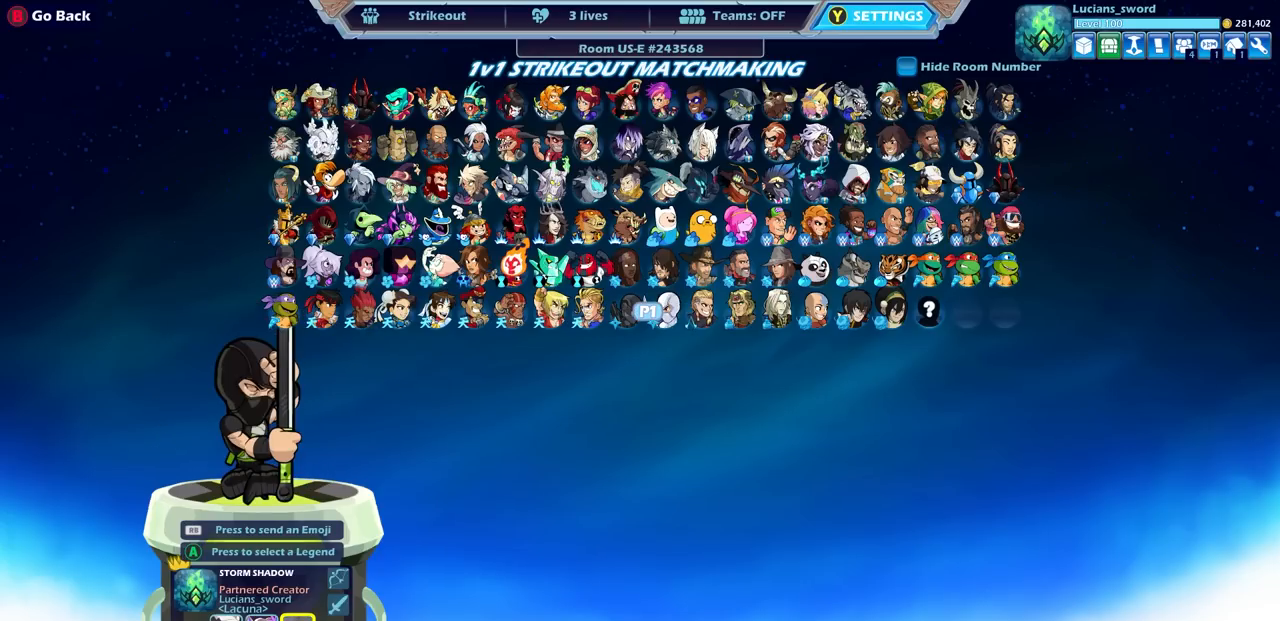
{"buttons": [], "left_stick": "center", "right_stick": "center", "events": [[33, "left_stick", "center"], [83, "left_stick", "left"], [233, "left_stick", "center"]]}
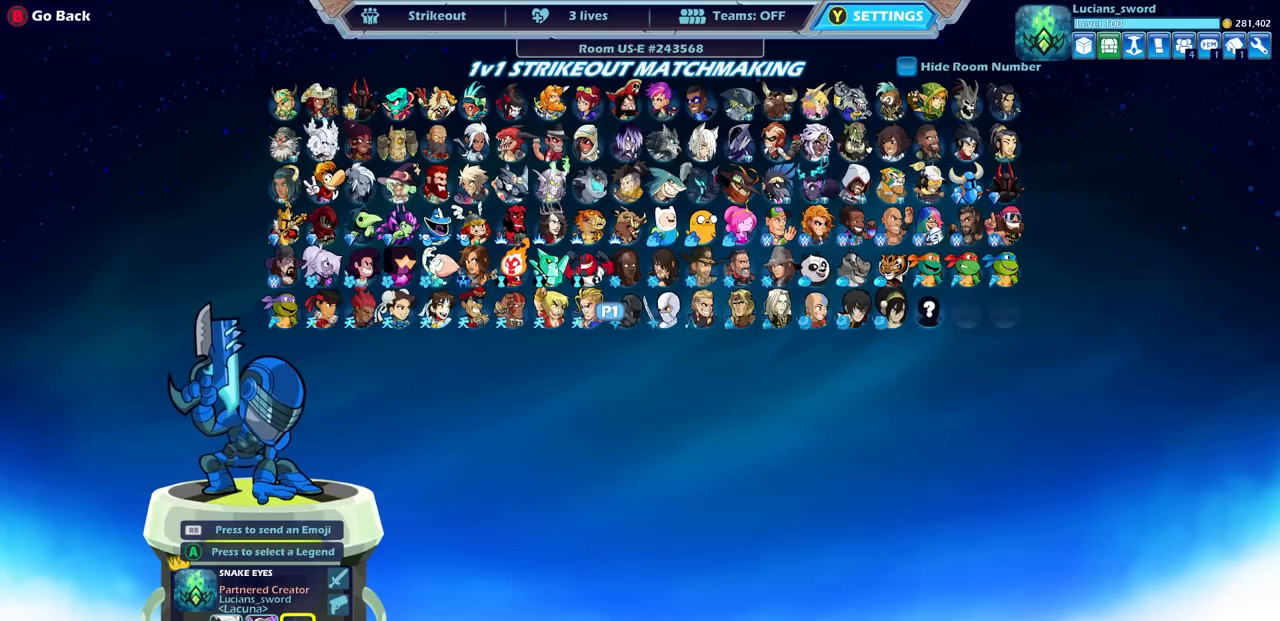
{"buttons": [], "left_stick": "center", "right_stick": "center", "events": []}
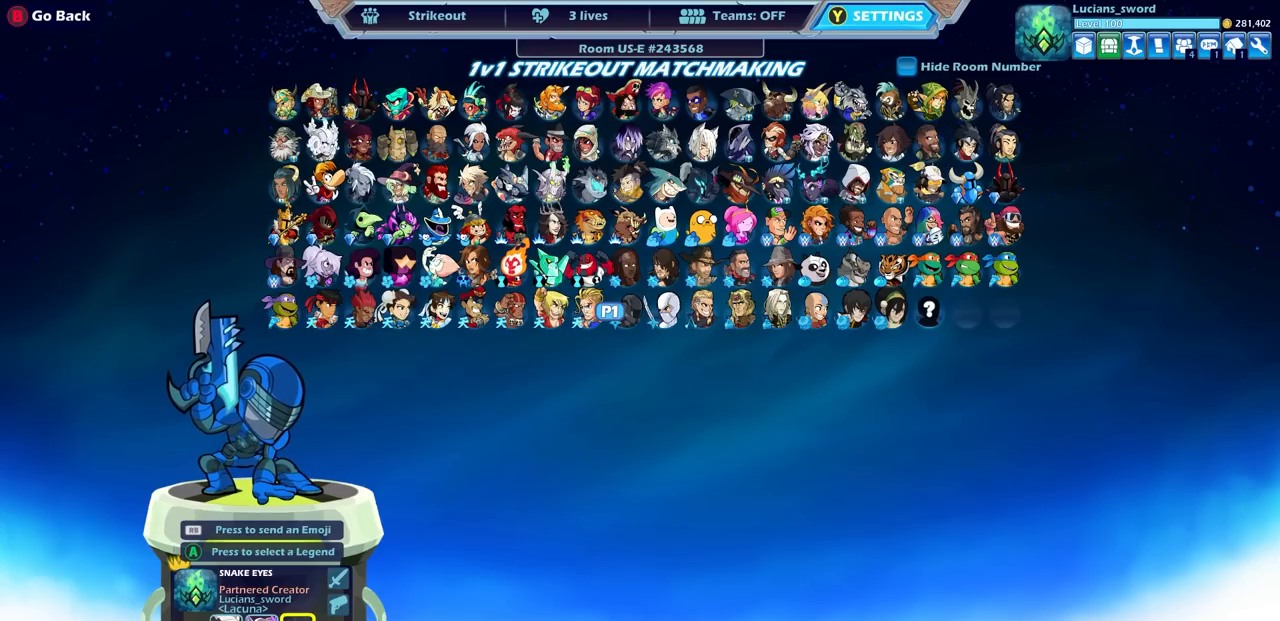
{"buttons": [], "left_stick": "center", "right_stick": "center", "events": [[83, "CROSS", "down"], [167, "CROSS", "up"]]}
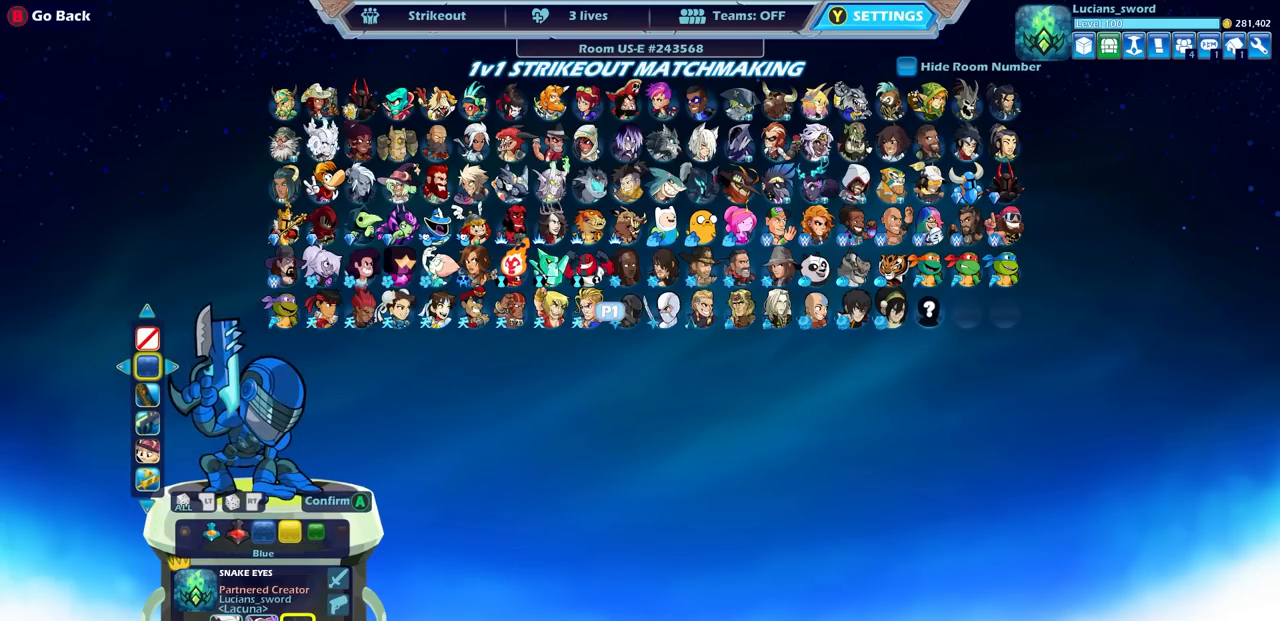
{"buttons": [], "left_stick": "left", "right_stick": "center", "events": [[417, "left_stick", "left"]]}
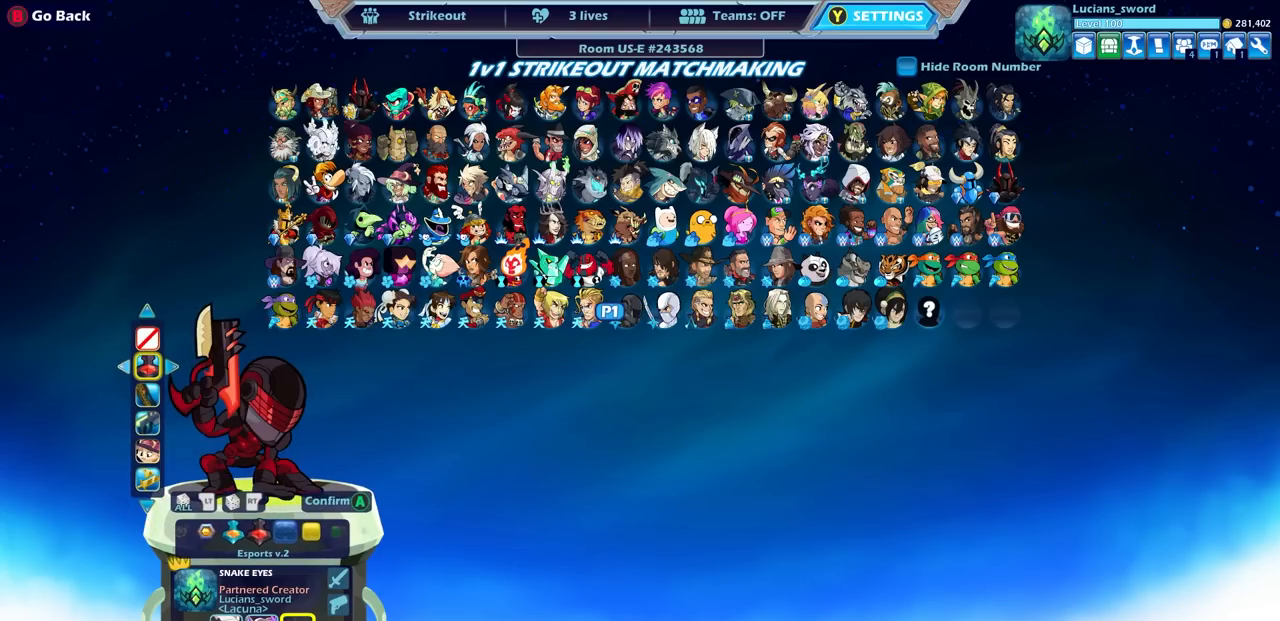
{"buttons": [], "left_stick": "left", "right_stick": "center", "events": [[50, "left_stick", "center"], [133, "left_stick", "left"], [250, "left_stick", "center"], [467, "left_stick", "left"]]}
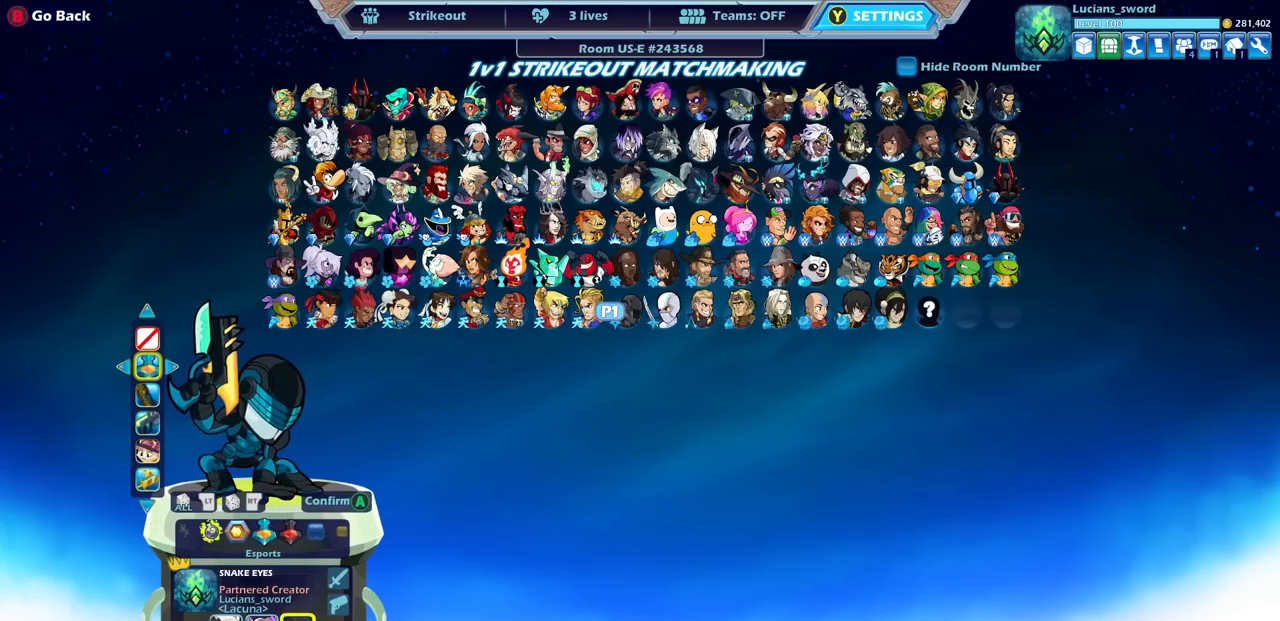
{"buttons": [], "left_stick": "center", "right_stick": "center", "events": [[83, "left_stick", "center"], [150, "left_stick", "left"], [283, "left_stick", "center"]]}
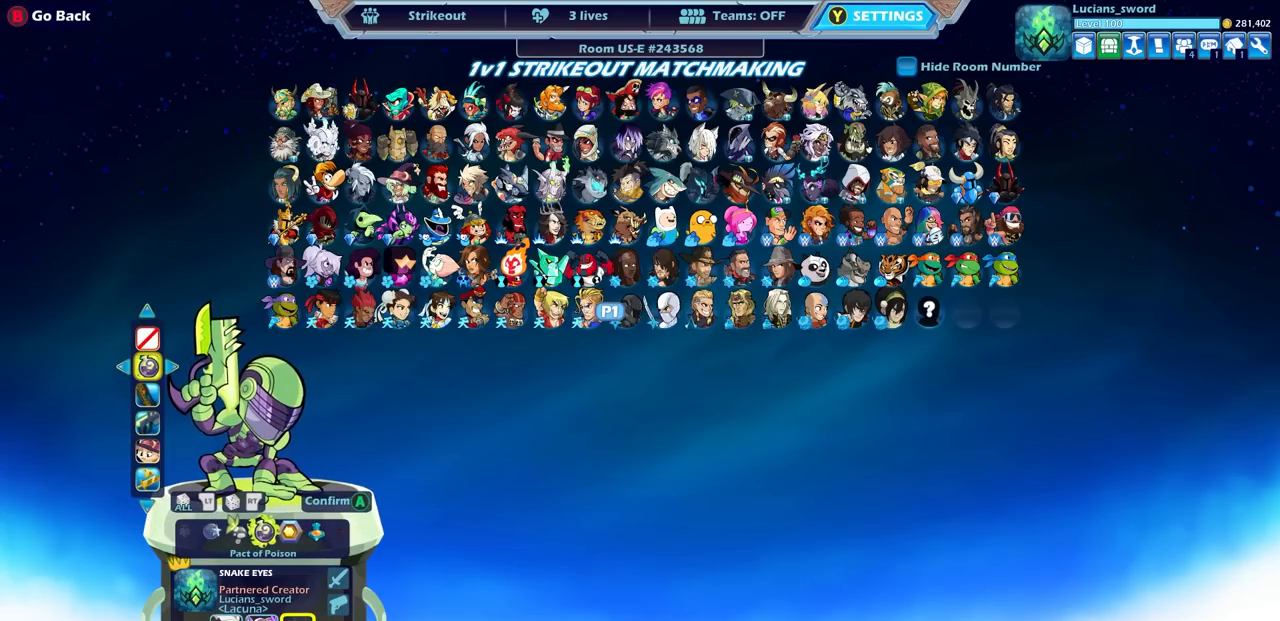
{"buttons": [], "left_stick": "center", "right_stick": "center", "events": [[217, "left_stick", "left"], [383, "left_stick", "center"]]}
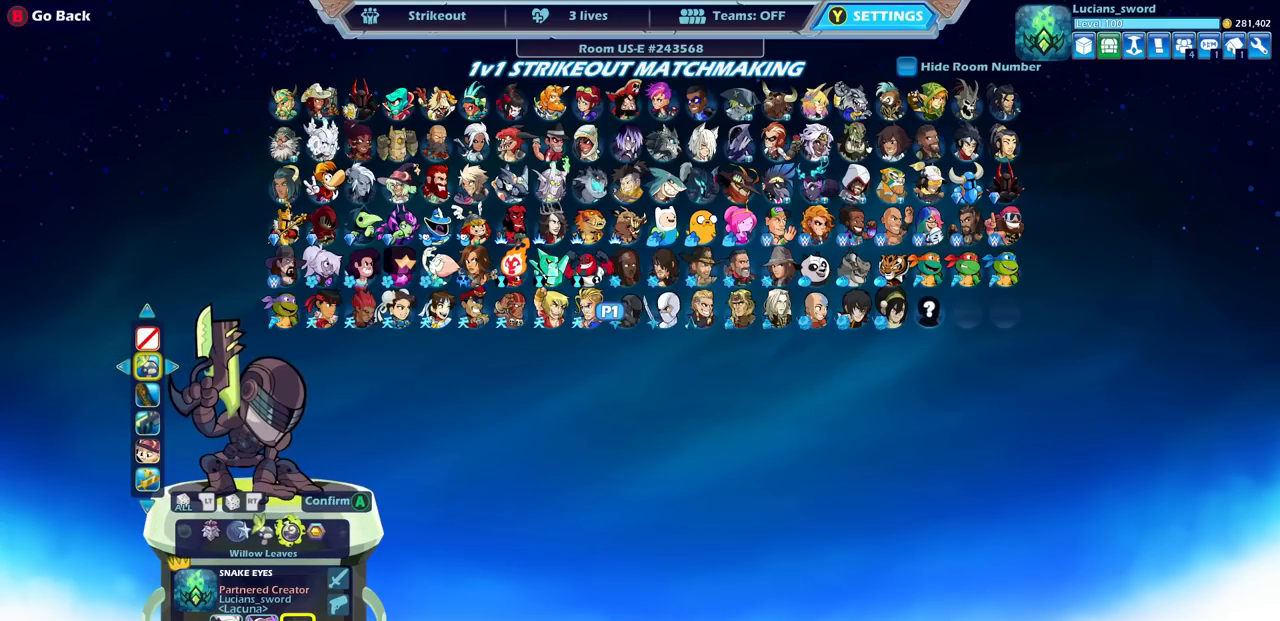
{"buttons": [], "left_stick": "center", "right_stick": "center", "events": [[200, "left_stick", "right"], [350, "left_stick", "center"]]}
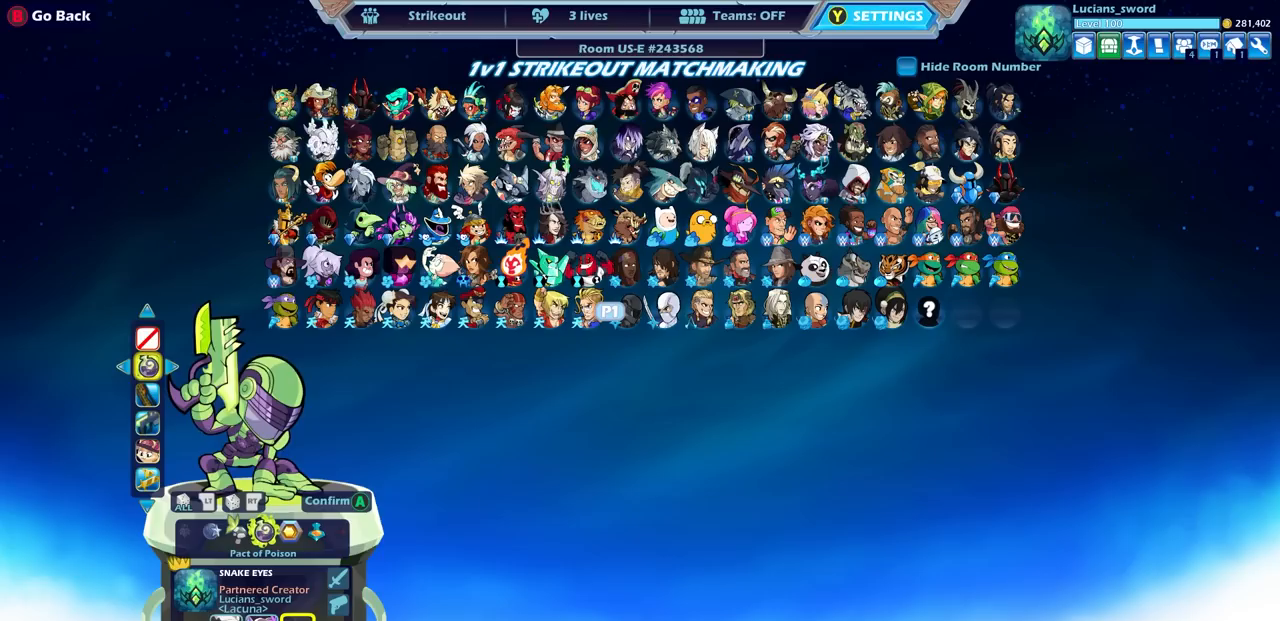
{"buttons": [], "left_stick": "left", "right_stick": "center", "events": [[467, "left_stick", "left"]]}
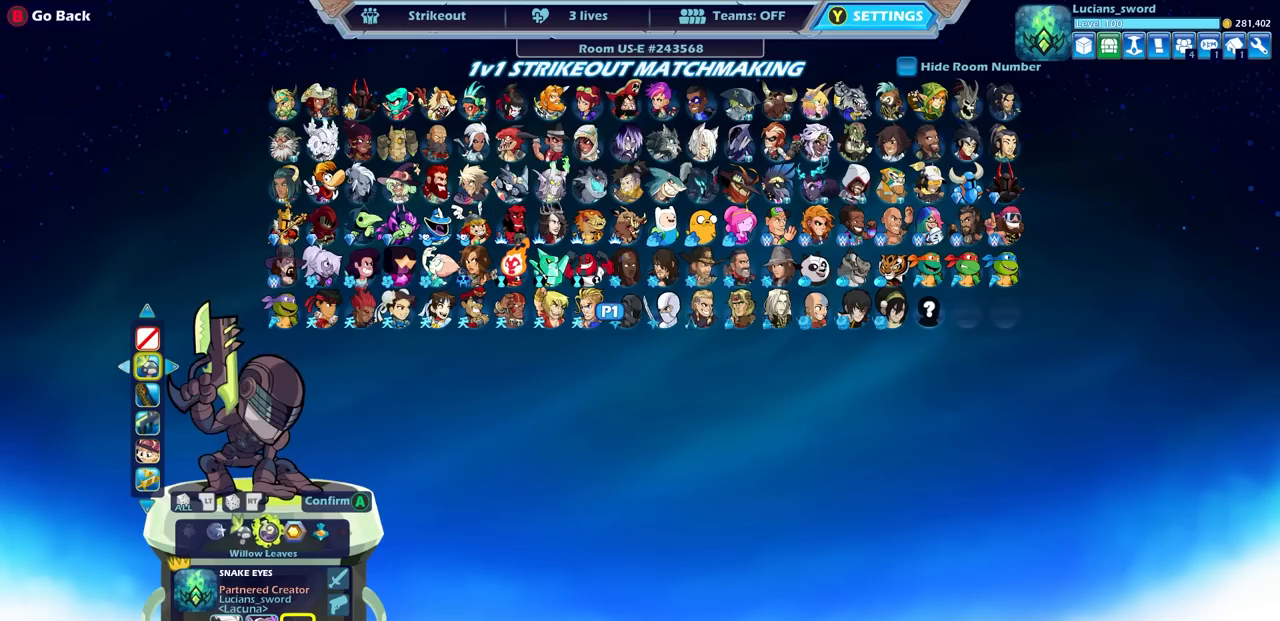
{"buttons": [], "left_stick": "center", "right_stick": "center", "events": [[117, "left_stick", "center"]]}
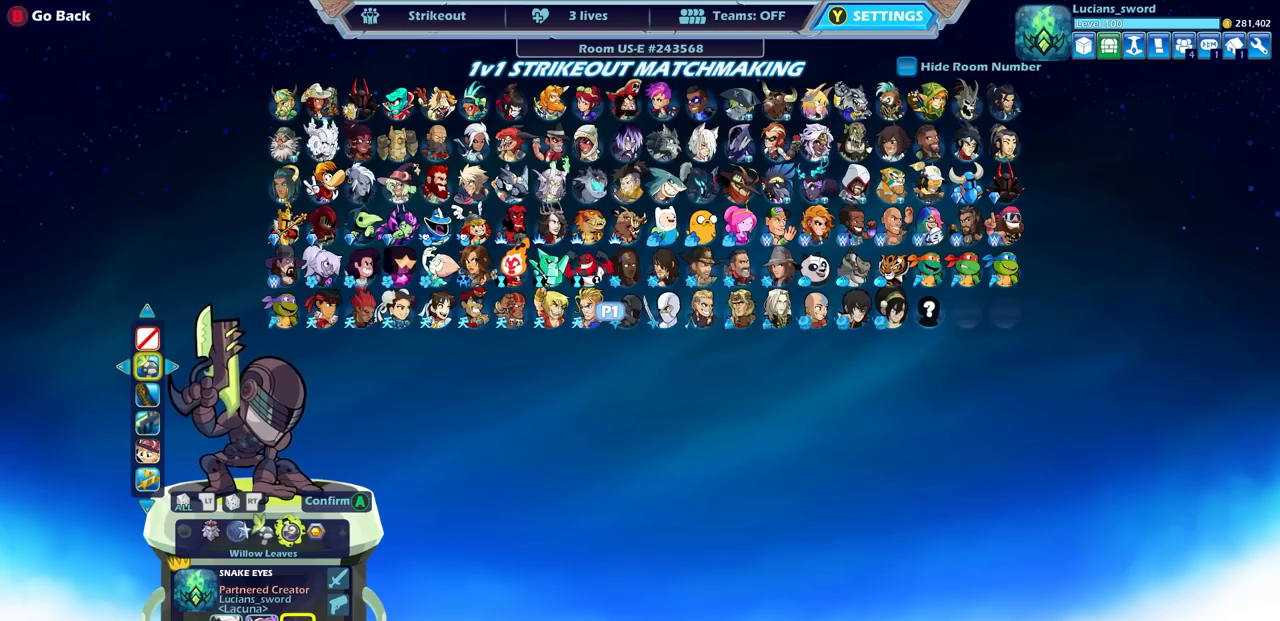
{"buttons": [], "left_stick": "center", "right_stick": "center", "events": [[167, "left_stick", "down"], [250, "left_stick", "right"], [333, "left_stick", "center"]]}
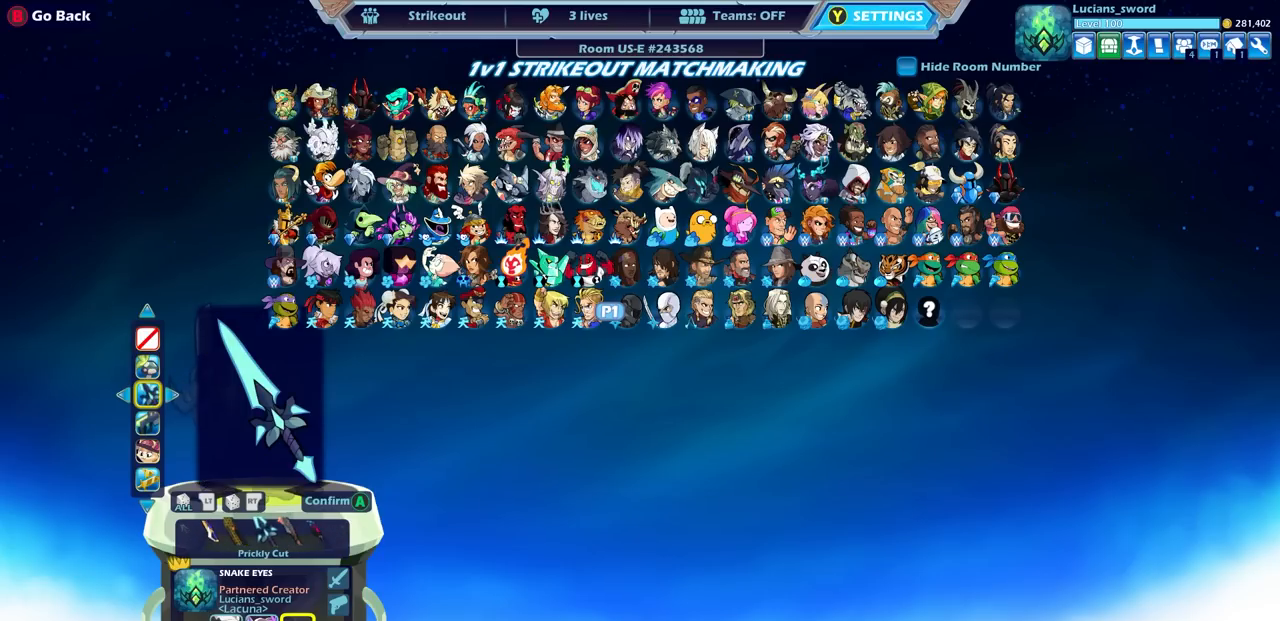
{"buttons": [], "left_stick": "center", "right_stick": "center", "events": []}
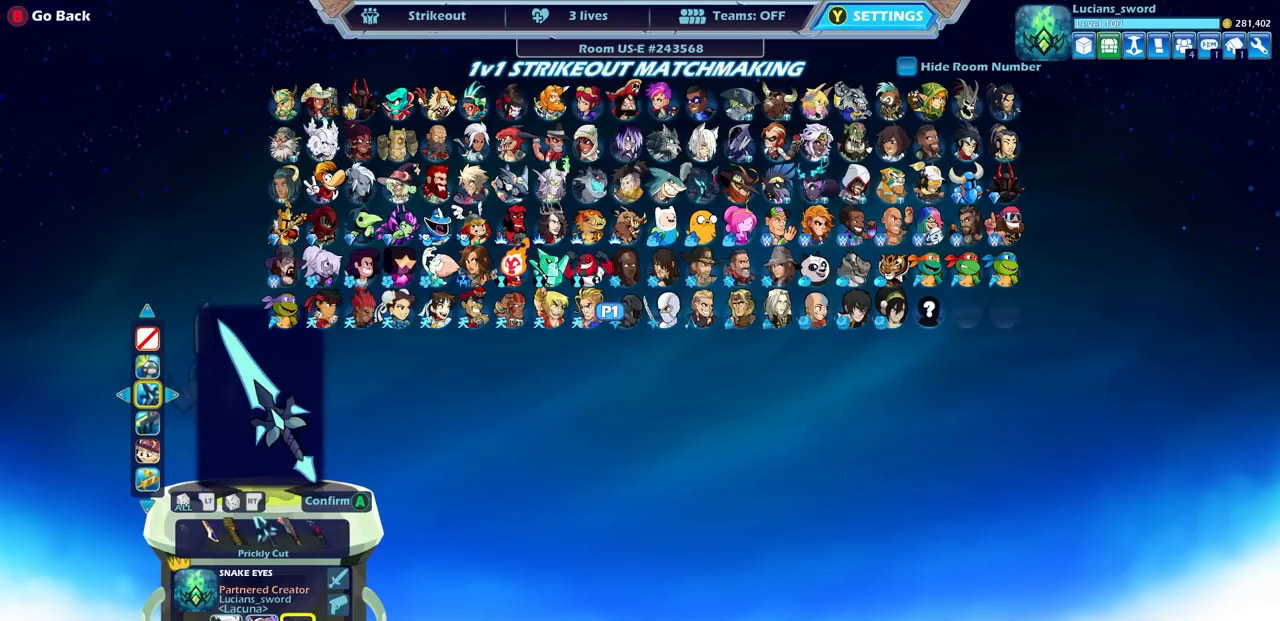
{"buttons": [], "left_stick": "center", "right_stick": "center", "events": [[83, "left_stick", "left"], [233, "left_stick", "center"], [367, "CROSS", "down"], [450, "CROSS", "up"]]}
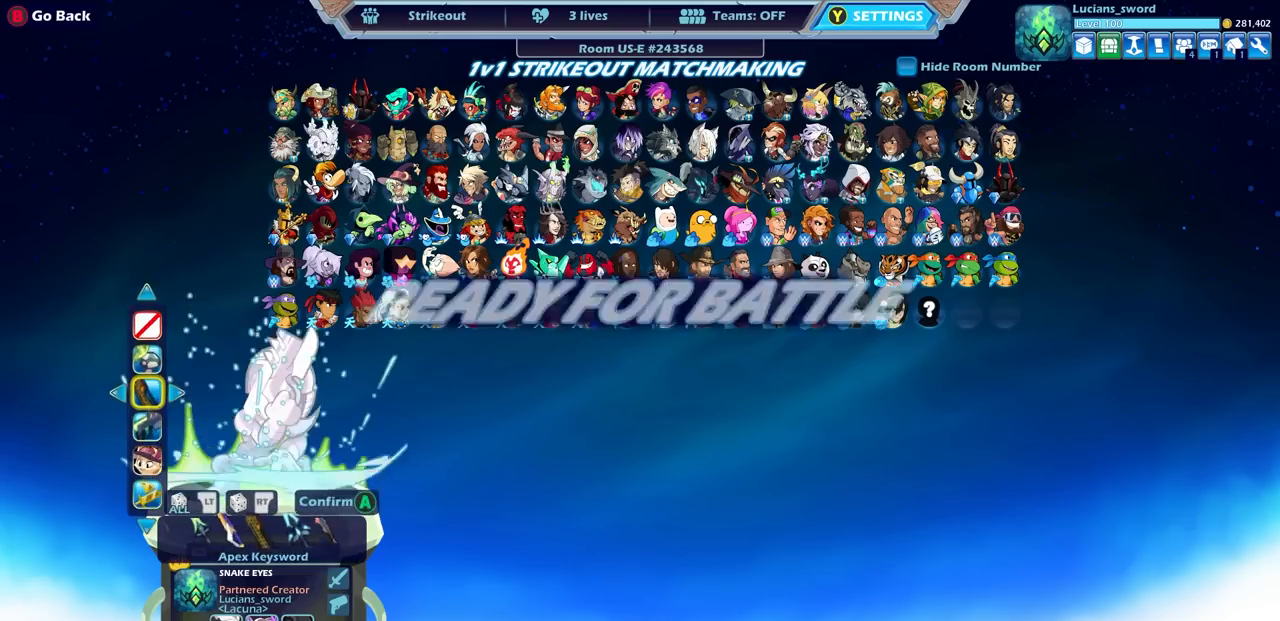
{"buttons": [], "left_stick": "center", "right_stick": "center", "events": []}
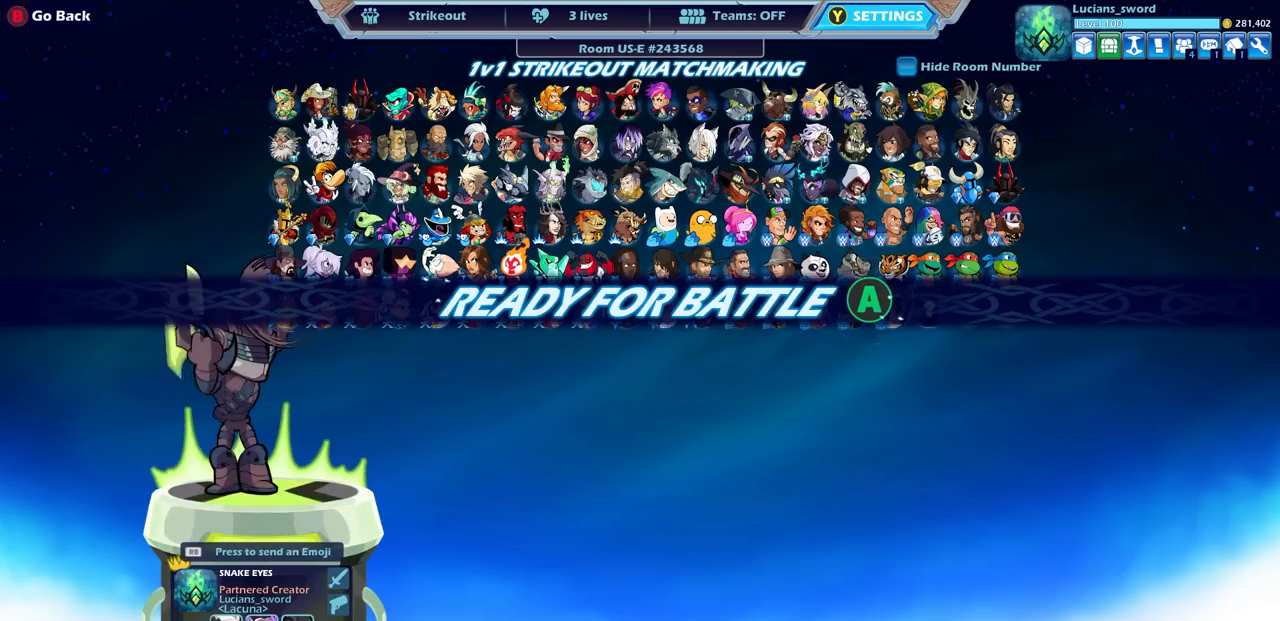
{"buttons": [], "left_stick": "center", "right_stick": "center", "events": [[317, "CROSS", "down"], [417, "CROSS", "up"]]}
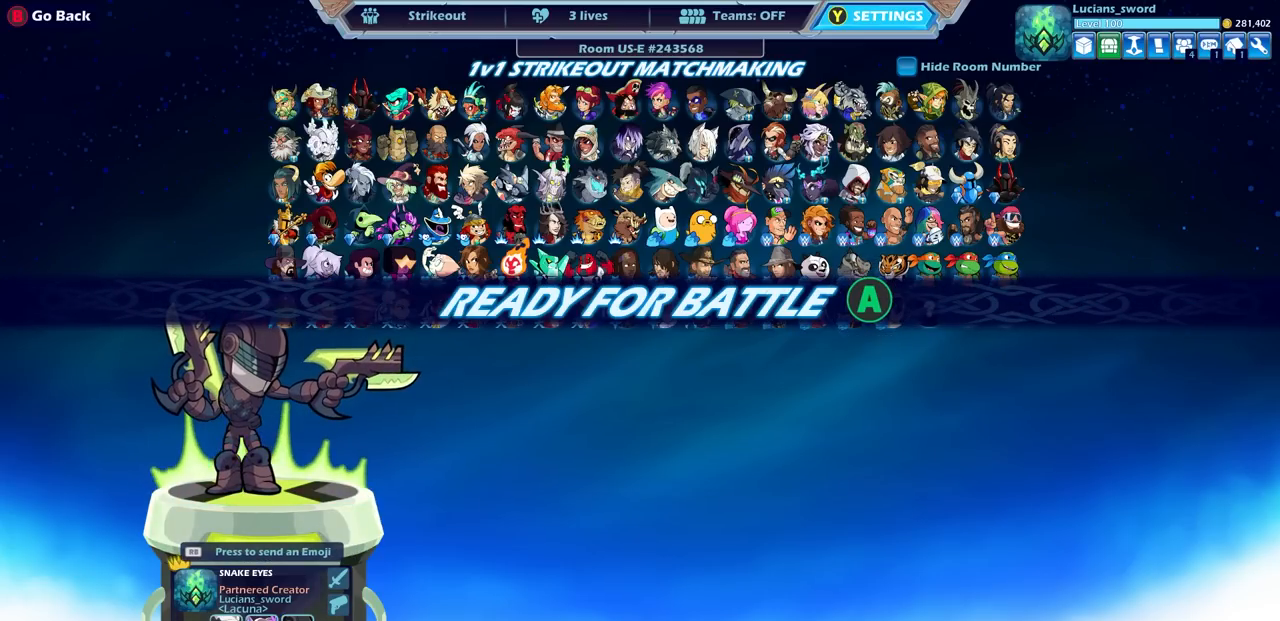
{"buttons": [], "left_stick": "center", "right_stick": "center", "events": []}
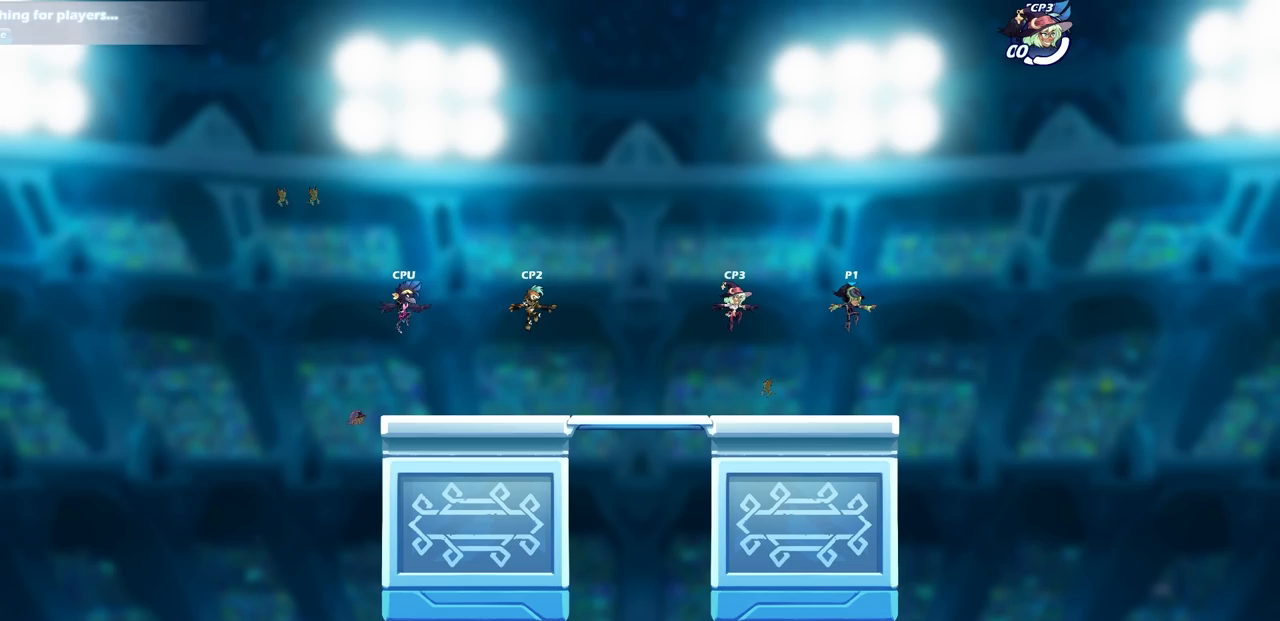
{"buttons": [], "left_stick": "center", "right_stick": "center", "events": []}
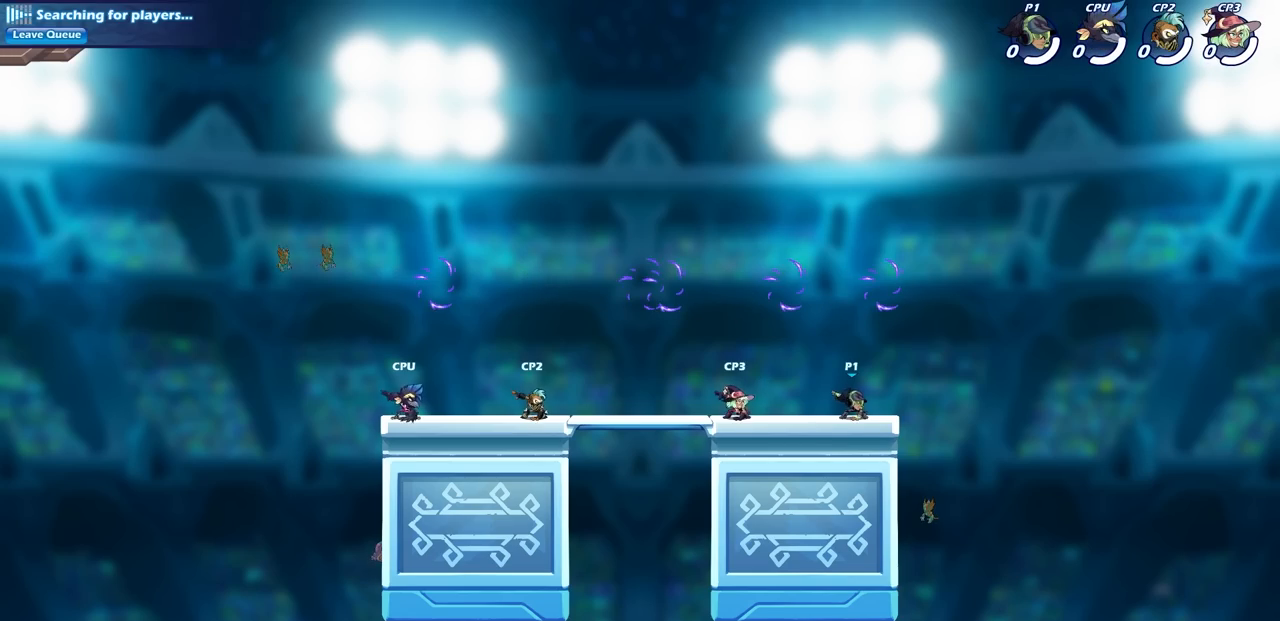
{"buttons": [], "left_stick": "center", "right_stick": "center"}
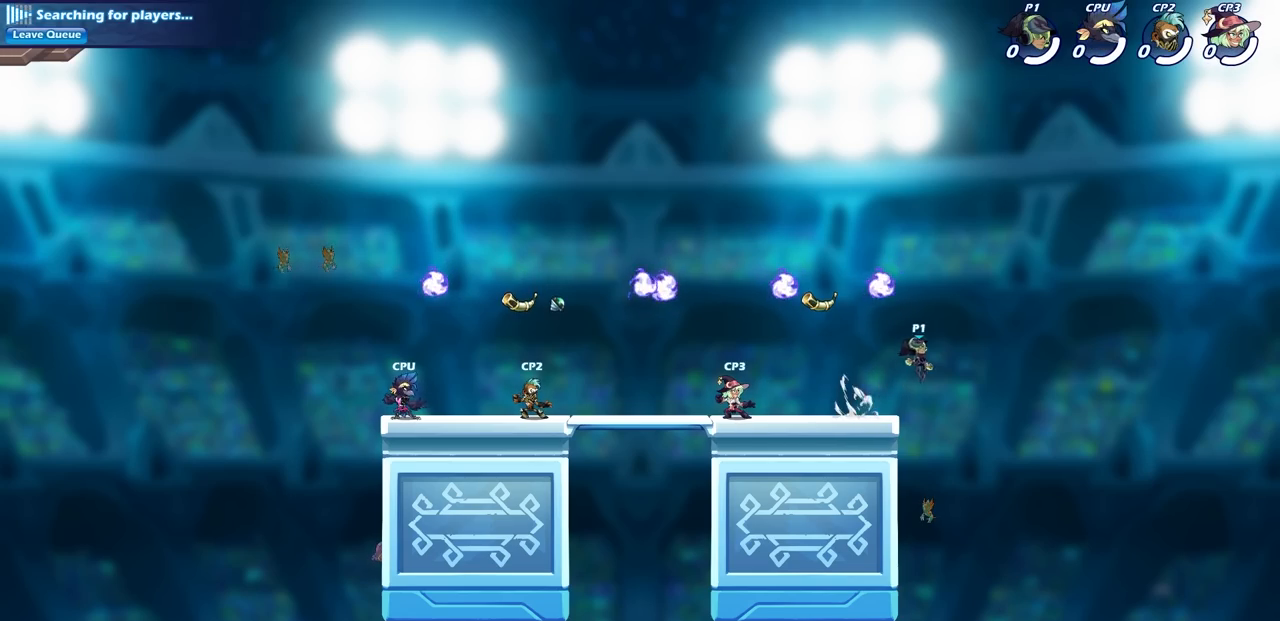
{"buttons": [], "left_stick": "left", "right_stick": "center", "events": [[117, "CROSS", "down"], [117, "left_stick", "left"], [183, "R1", "down"], [317, "CROSS", "up"], [317, "R1", "up"]]}
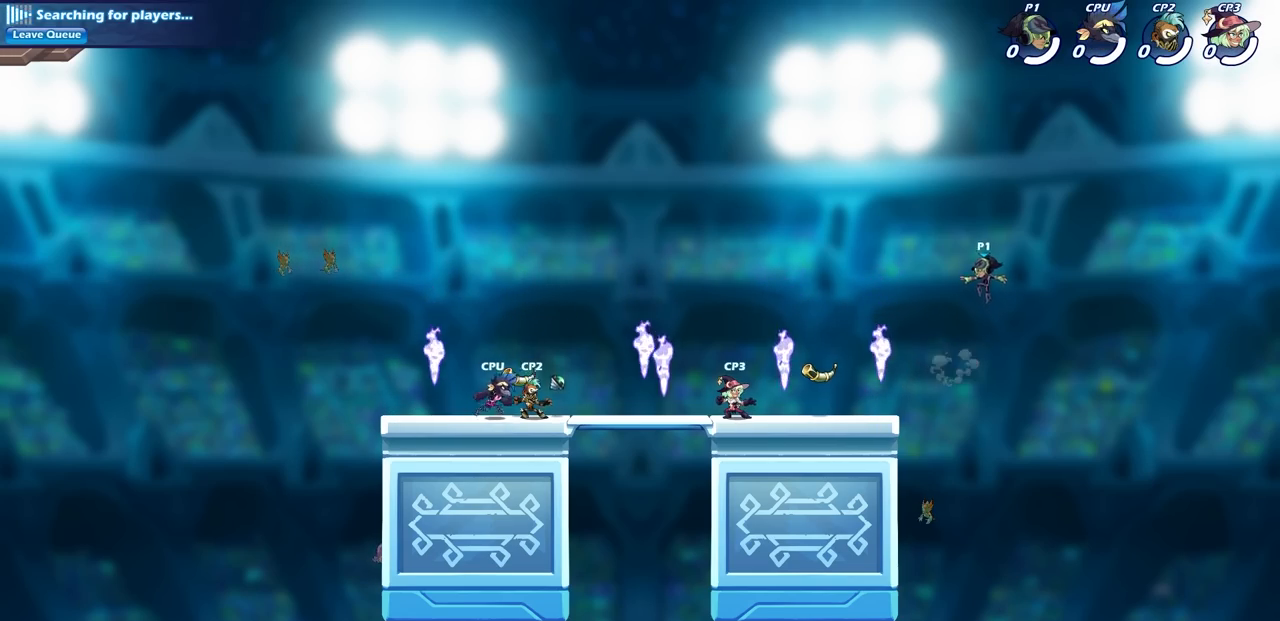
{"buttons": [], "left_stick": "left", "right_stick": "center", "events": [[217, "left_stick", "down-left"], [367, "left_stick", "down-right"], [500, "left_stick", "left"]]}